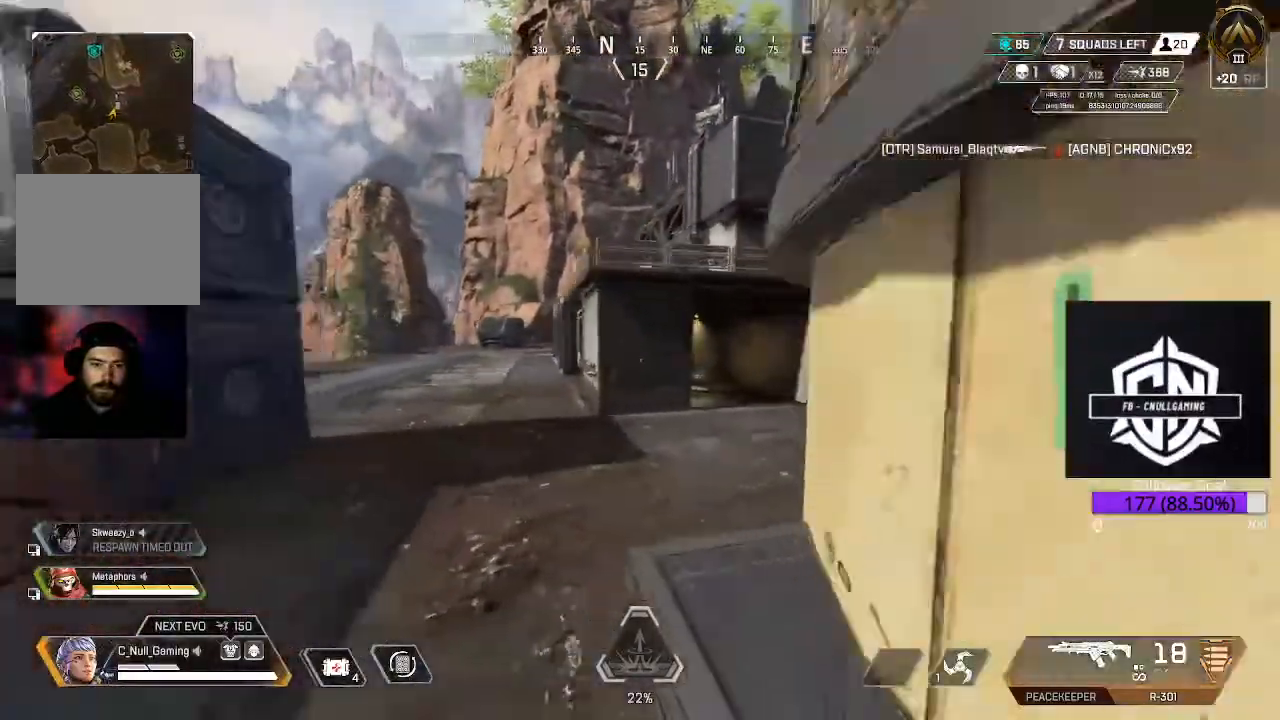
Gameplay with a controller (Xbox layout); each line is a JSON object with the inputs held at the frame after it (dt_ms = milliseconds from this image to that frame). "events" lists button and stick changes between this image and that frame as [ms after this image, input, new state], when the widget could be followed in between.
{"dt_ms": 500, "buttons": [], "left_stick": "up", "right_stick": "center", "events": [[67, "L3", "down"], [267, "L3", "up"]]}
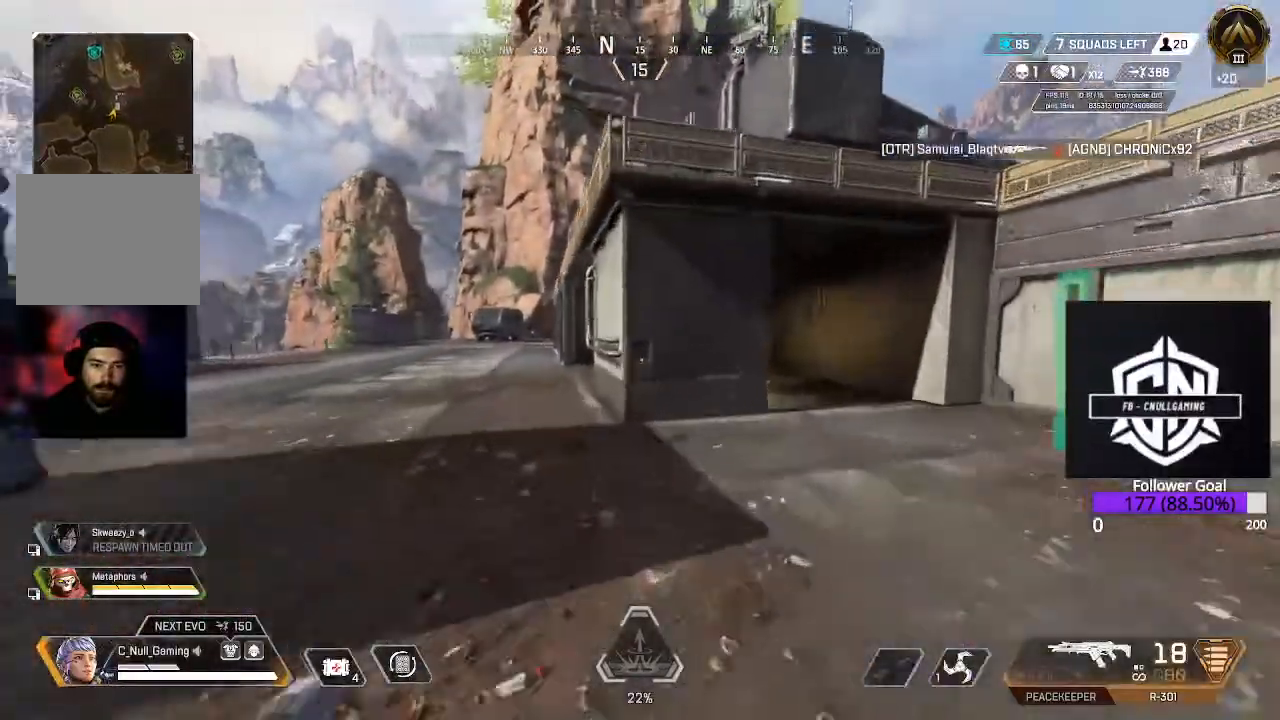
{"dt_ms": 500, "buttons": ["A"], "left_stick": "up", "right_stick": "center", "events": [[217, "A", "down"], [333, "A", "up"], [467, "A", "down"]]}
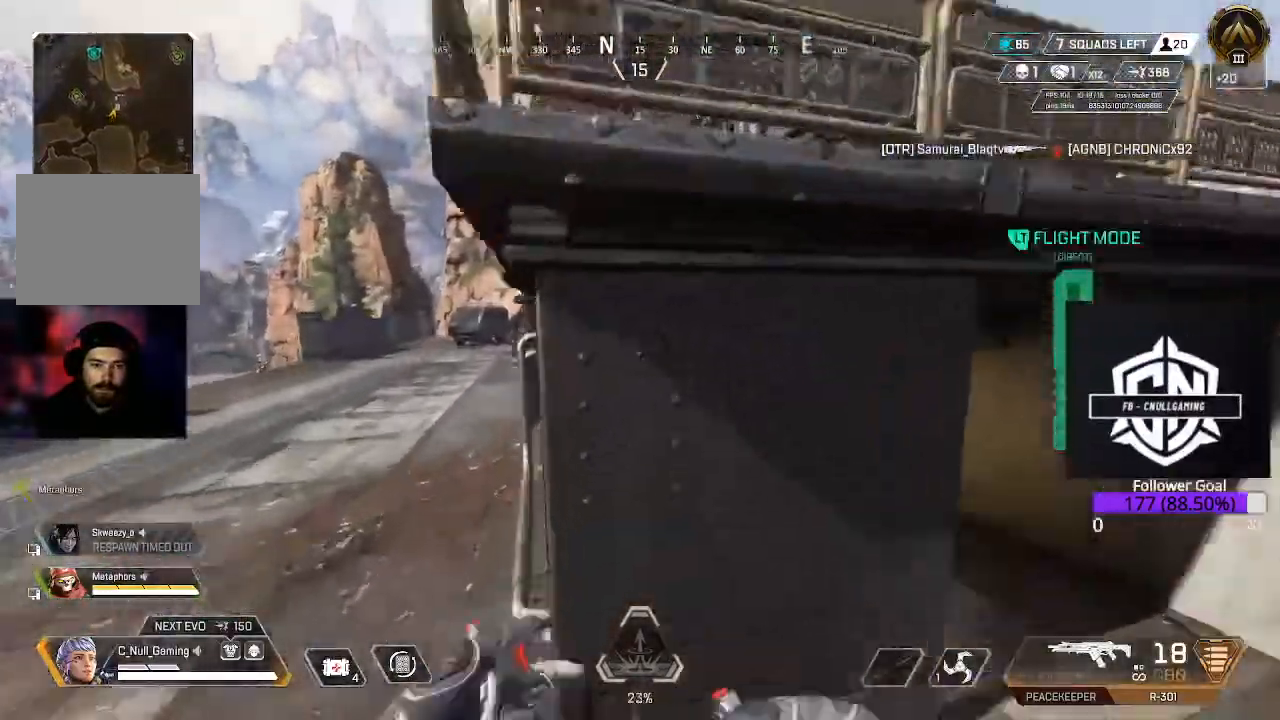
{"dt_ms": 500, "buttons": ["A"], "left_stick": "up", "right_stick": "center", "events": [[100, "A", "up"], [450, "A", "down"]]}
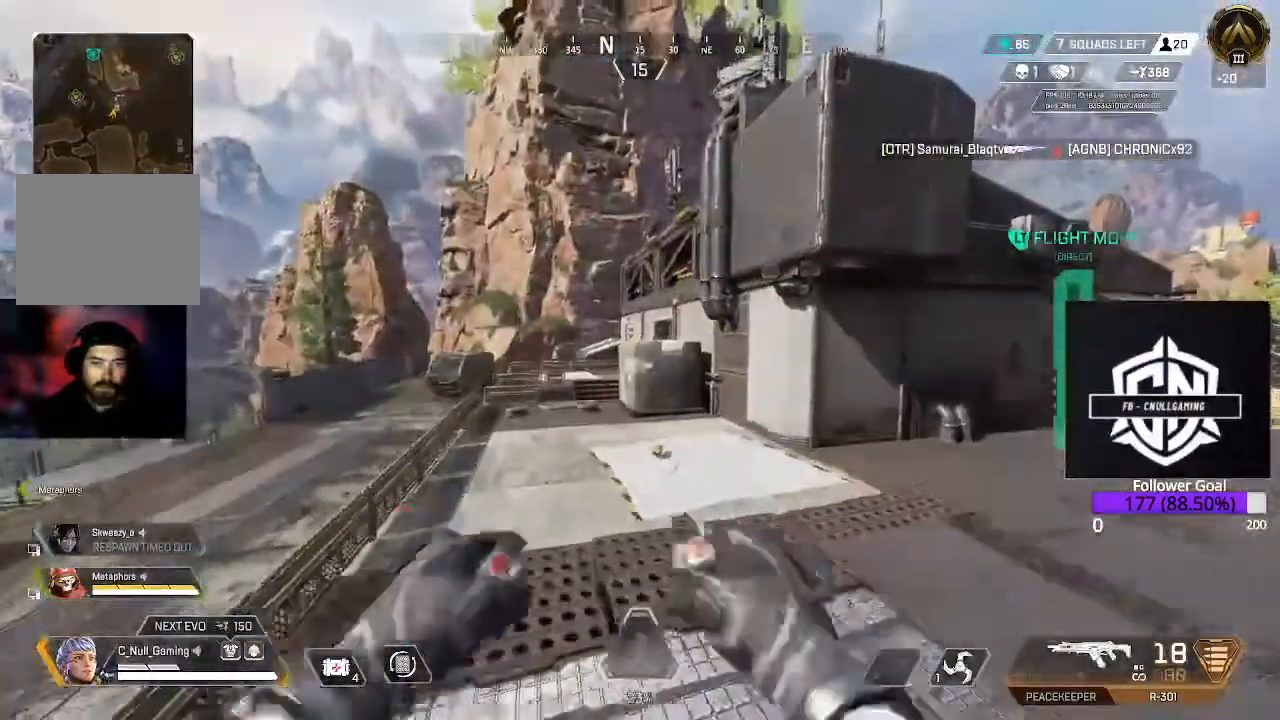
{"dt_ms": 500, "buttons": [], "left_stick": "up", "right_stick": "center", "events": [[17, "L3", "down"], [100, "A", "up"], [267, "L3", "up"], [267, "right_stick", "down"], [483, "right_stick", "center"]]}
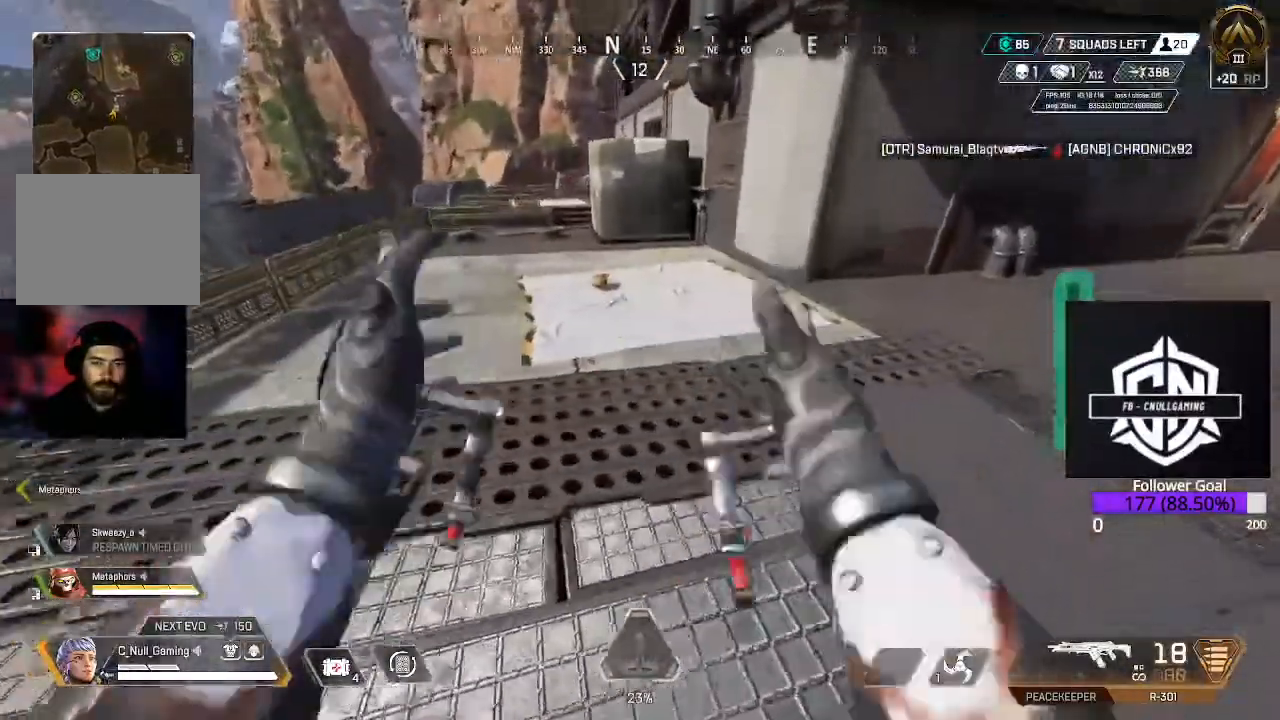
{"dt_ms": 1000, "buttons": ["L3"], "left_stick": "up", "right_stick": "center"}
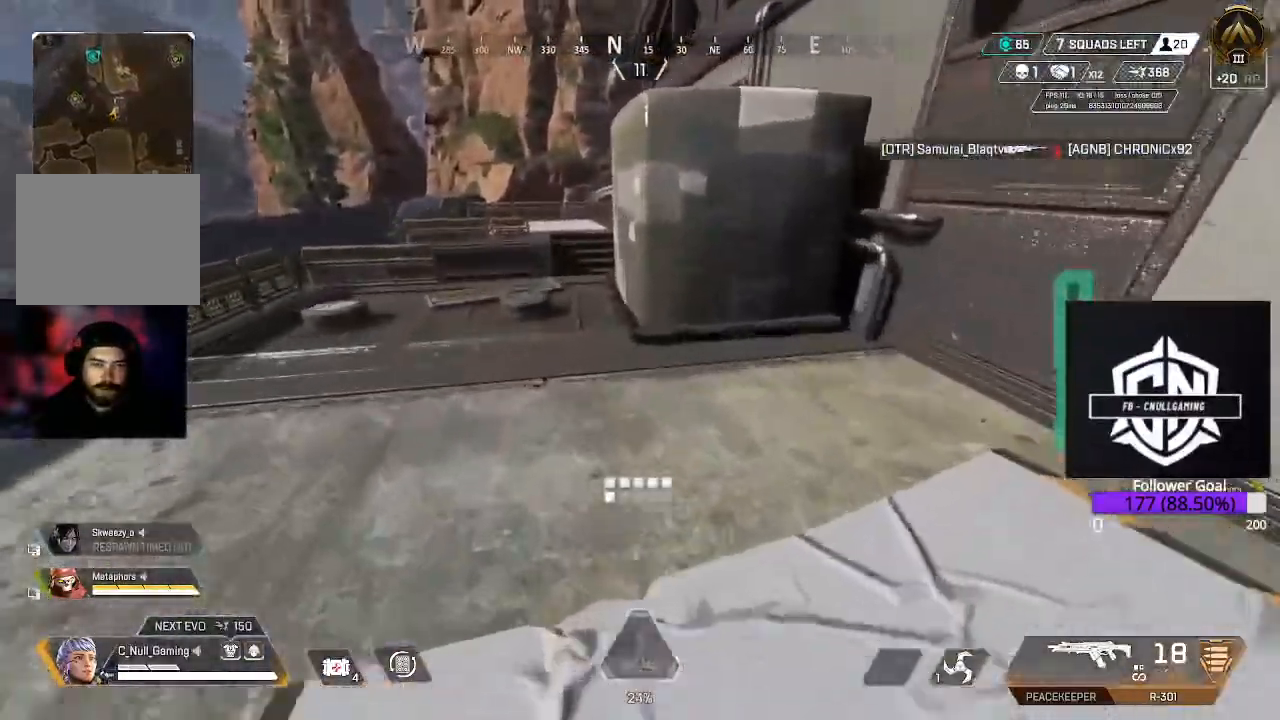
{"dt_ms": 500, "buttons": ["A"], "left_stick": "up", "right_stick": "center", "events": [[133, "L3", "up"], [167, "B", "down"], [367, "B", "up"], [500, "A", "down"]]}
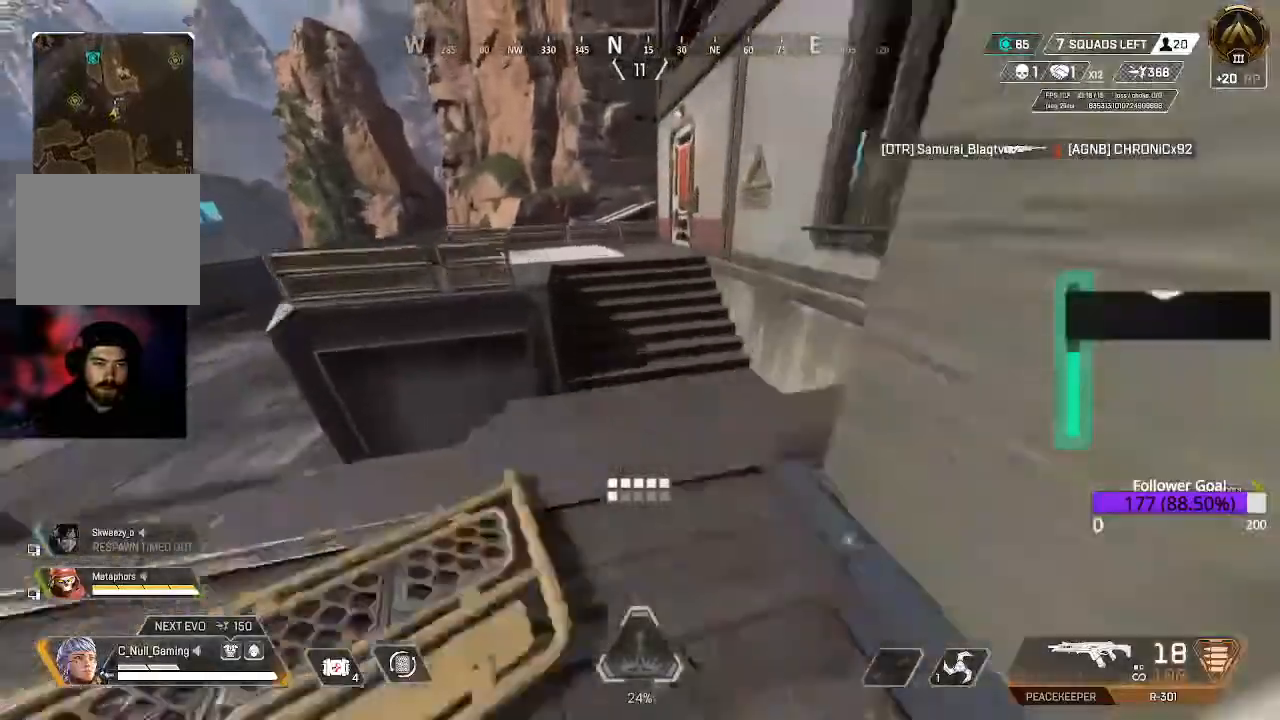
{"dt_ms": 500, "buttons": [], "left_stick": "up-left", "right_stick": "center", "events": [[117, "A", "up"], [333, "right_stick", "down-left"], [383, "right_stick", "center"], [433, "left_stick", "up-left"]]}
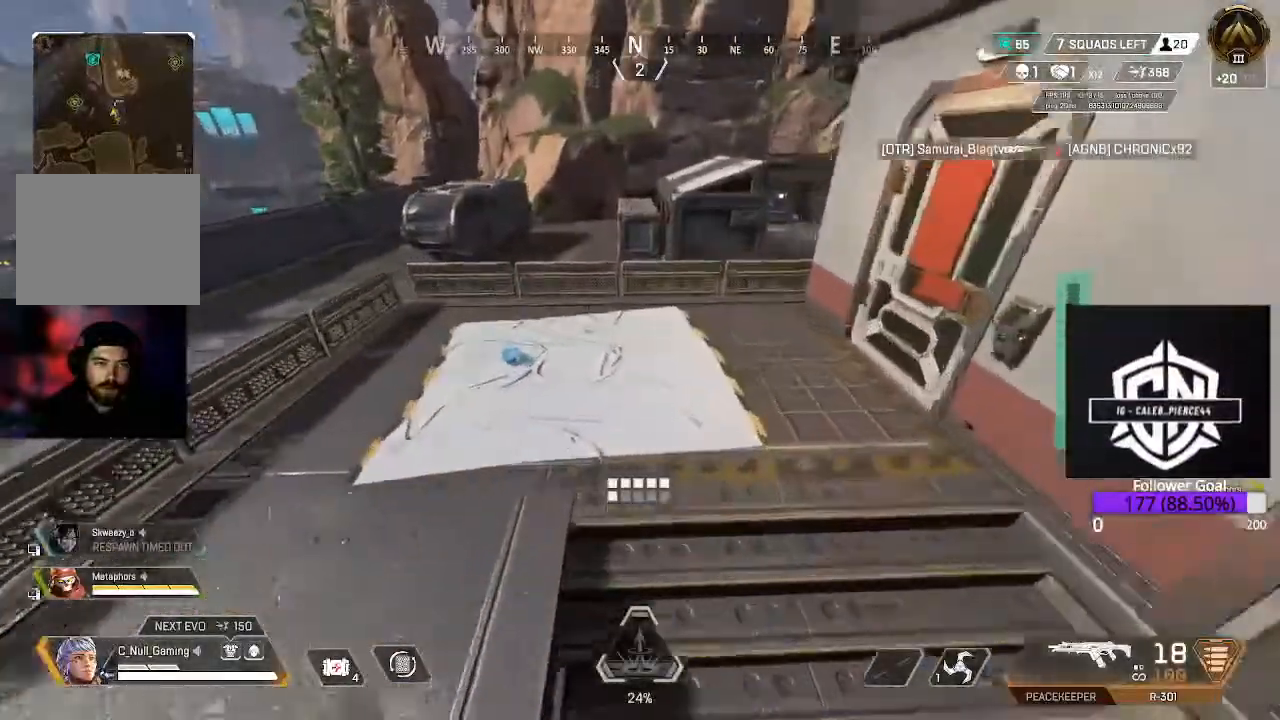
{"dt_ms": 500, "buttons": [], "left_stick": "left", "right_stick": "center", "events": [[83, "left_stick", "left"]]}
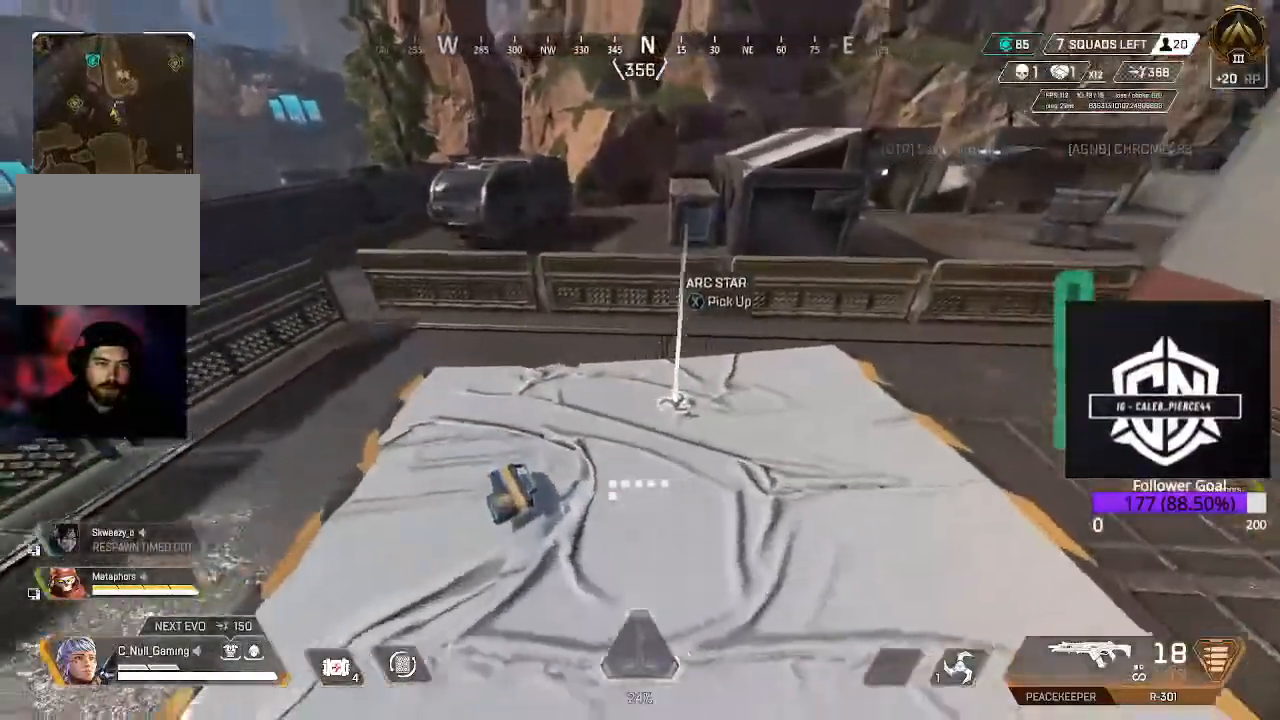
{"dt_ms": 500, "buttons": [], "left_stick": "up-right", "right_stick": "center", "events": [[150, "R1", "down"], [300, "R1", "up"], [300, "left_stick", "center"], [367, "left_stick", "up-right"]]}
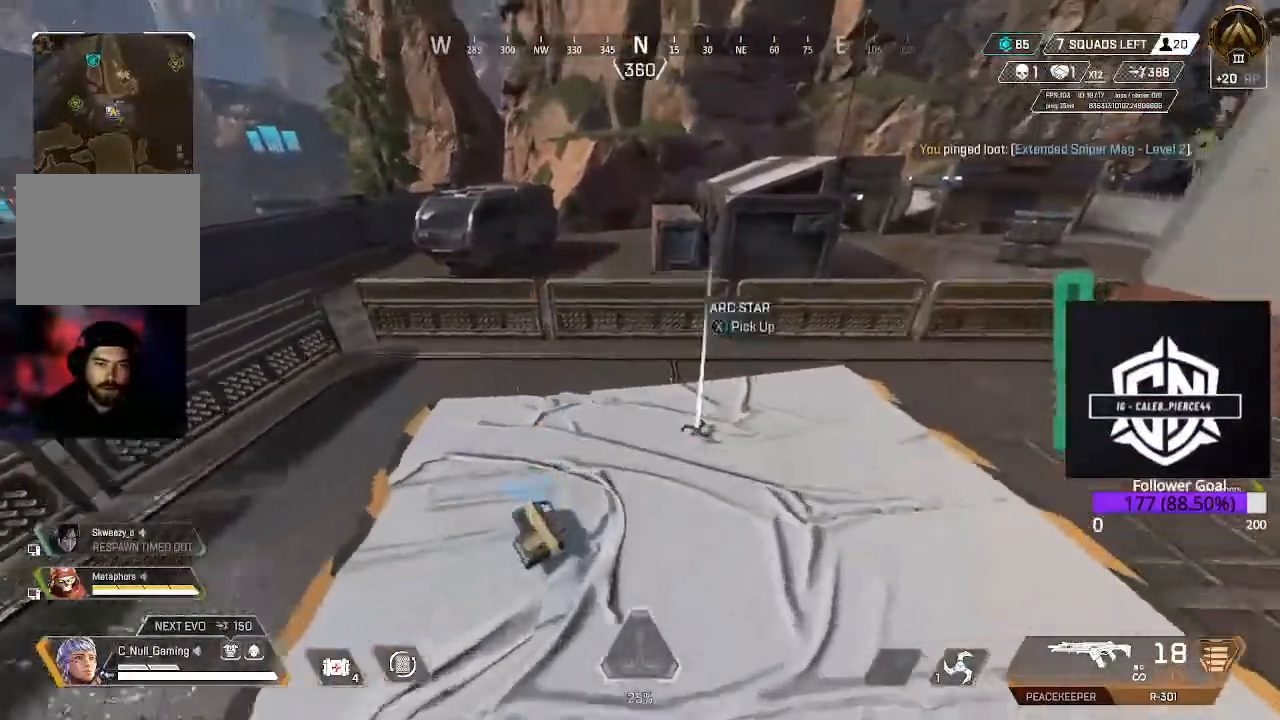
{"dt_ms": 500, "buttons": [], "left_stick": "up-right", "right_stick": "up-right", "events": [[83, "X", "down"], [150, "X", "up"], [150, "left_stick", "right"], [283, "left_stick", "up-right"], [300, "right_stick", "right"], [500, "right_stick", "up-right"]]}
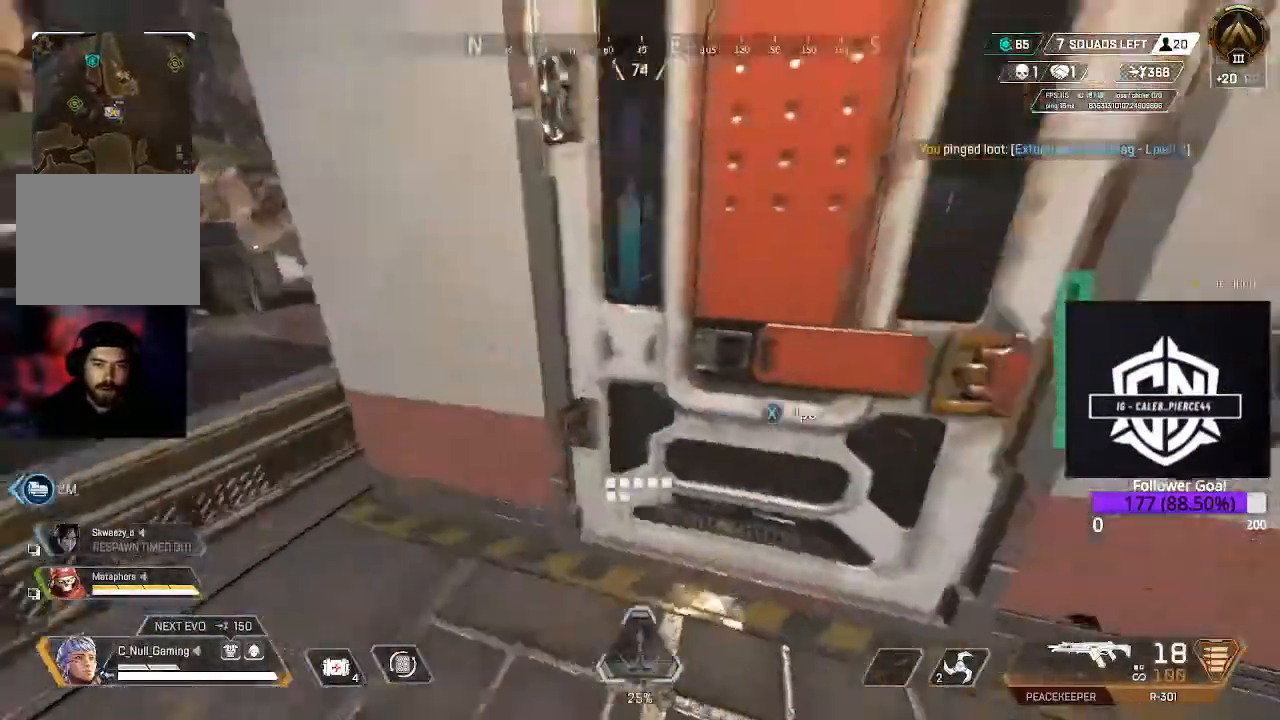
{"dt_ms": 500, "buttons": [], "left_stick": "up", "right_stick": "down", "events": [[100, "X", "down"], [100, "right_stick", "center"], [183, "X", "up"], [233, "L3", "down"], [233, "left_stick", "up"], [383, "right_stick", "down"], [467, "L3", "up"]]}
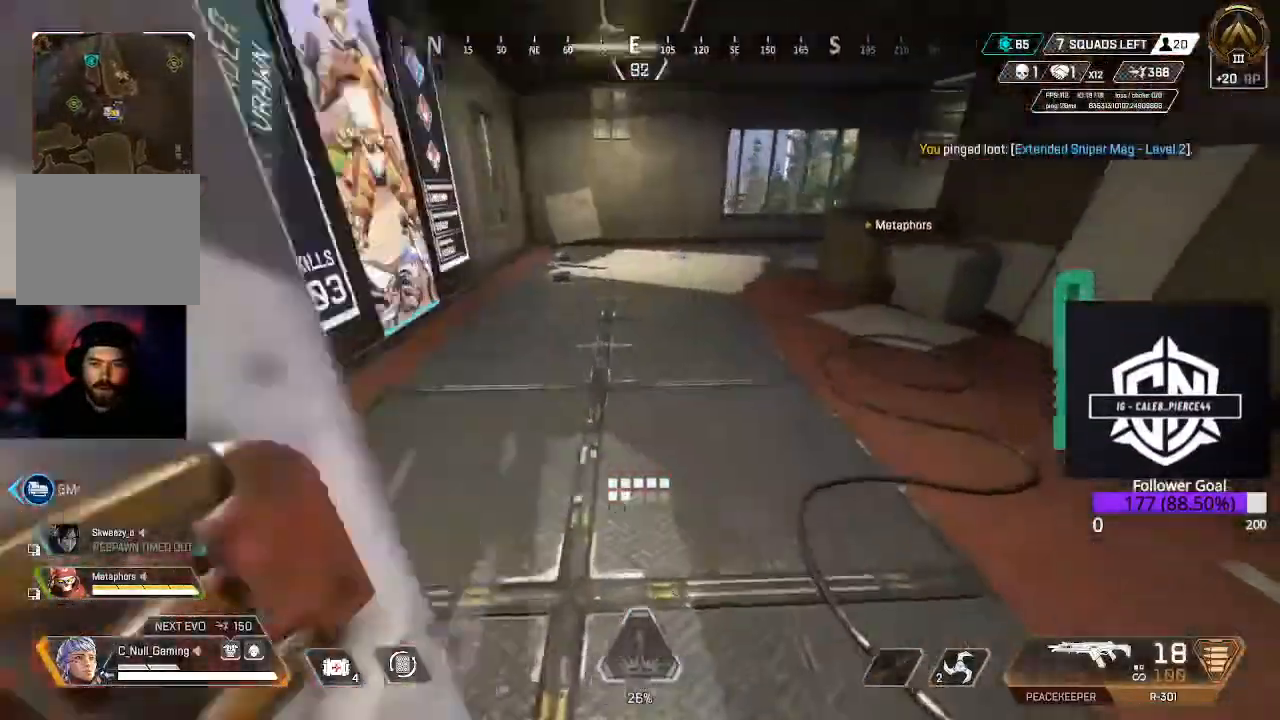
{"dt_ms": 500, "buttons": [], "left_stick": "up", "right_stick": "center", "events": [[83, "right_stick", "center"], [133, "L3", "down"], [350, "L3", "up"]]}
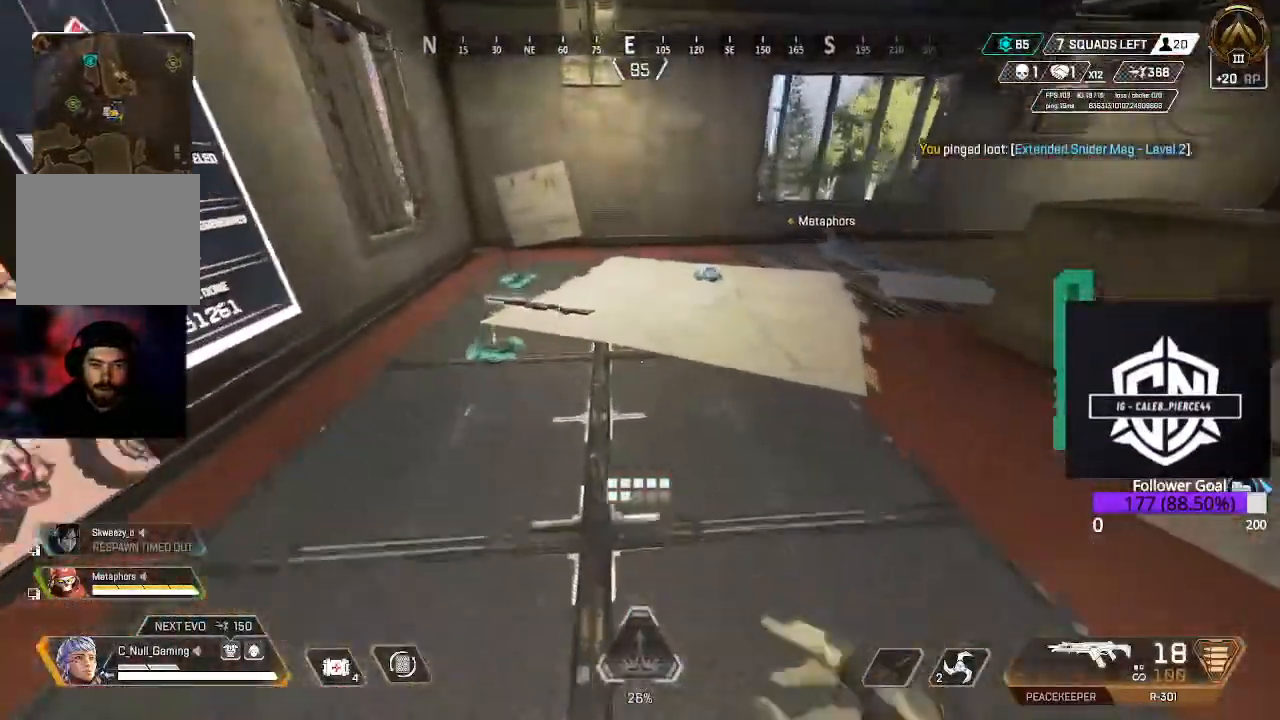
{"dt_ms": 500, "buttons": [], "left_stick": "up", "right_stick": "center", "events": [[367, "X", "down"], [450, "X", "up"]]}
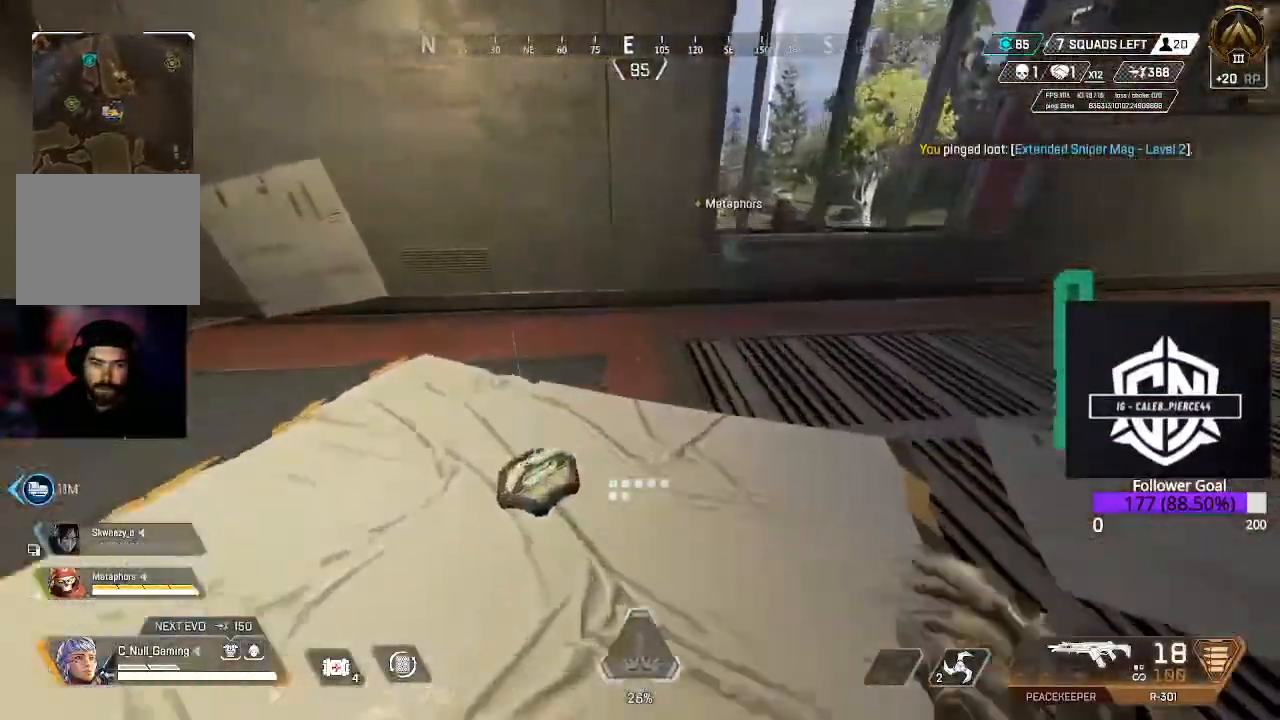
{"dt_ms": 1000, "buttons": [], "left_stick": "down-right", "right_stick": "center"}
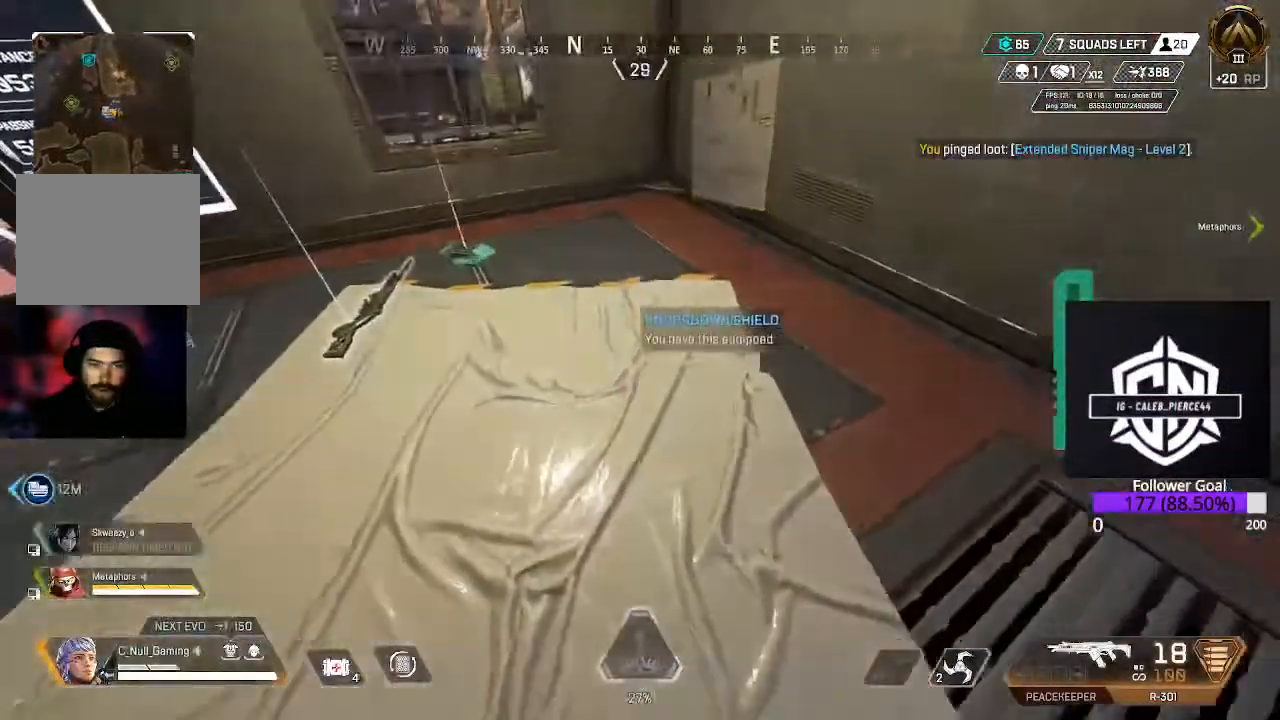
{"dt_ms": 500, "buttons": [], "left_stick": "up", "right_stick": "right", "events": [[100, "right_stick", "right"], [133, "left_stick", "right"], [267, "L3", "down"], [267, "left_stick", "up"], [467, "L3", "up"]]}
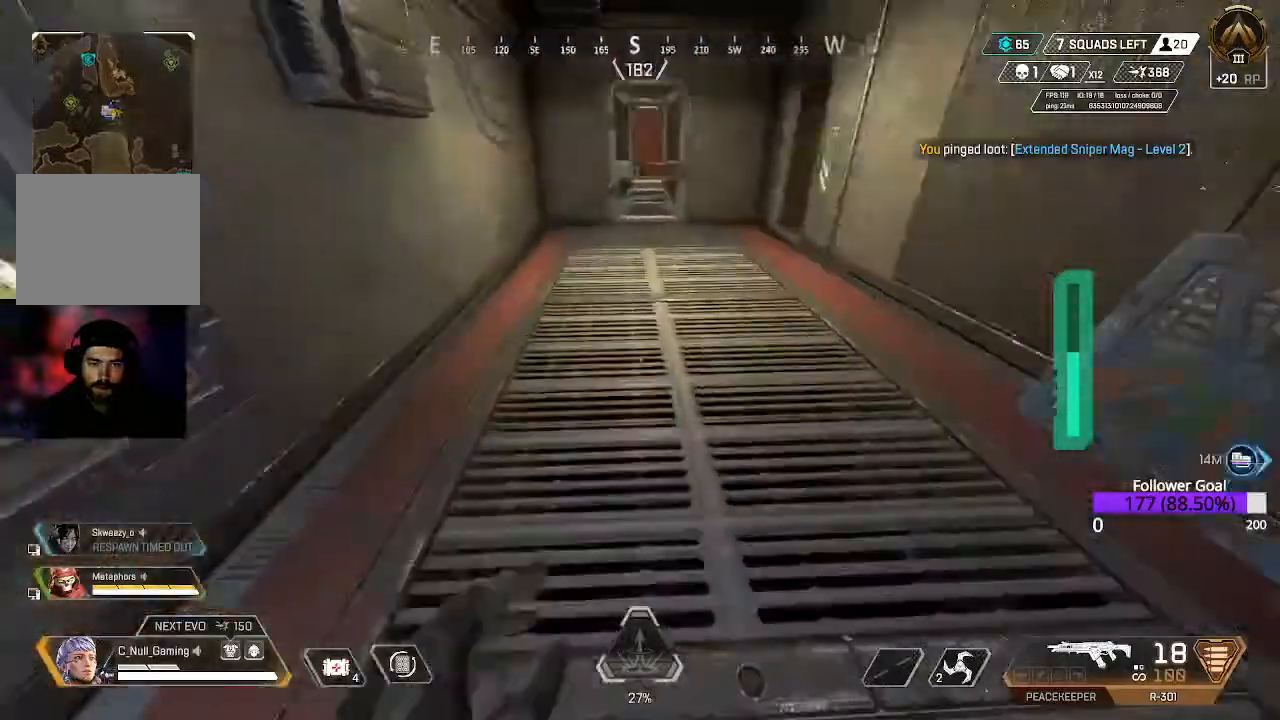
{"dt_ms": 500, "buttons": ["L3"], "left_stick": "up", "right_stick": "center", "events": [[100, "L3", "down"], [100, "right_stick", "center"]]}
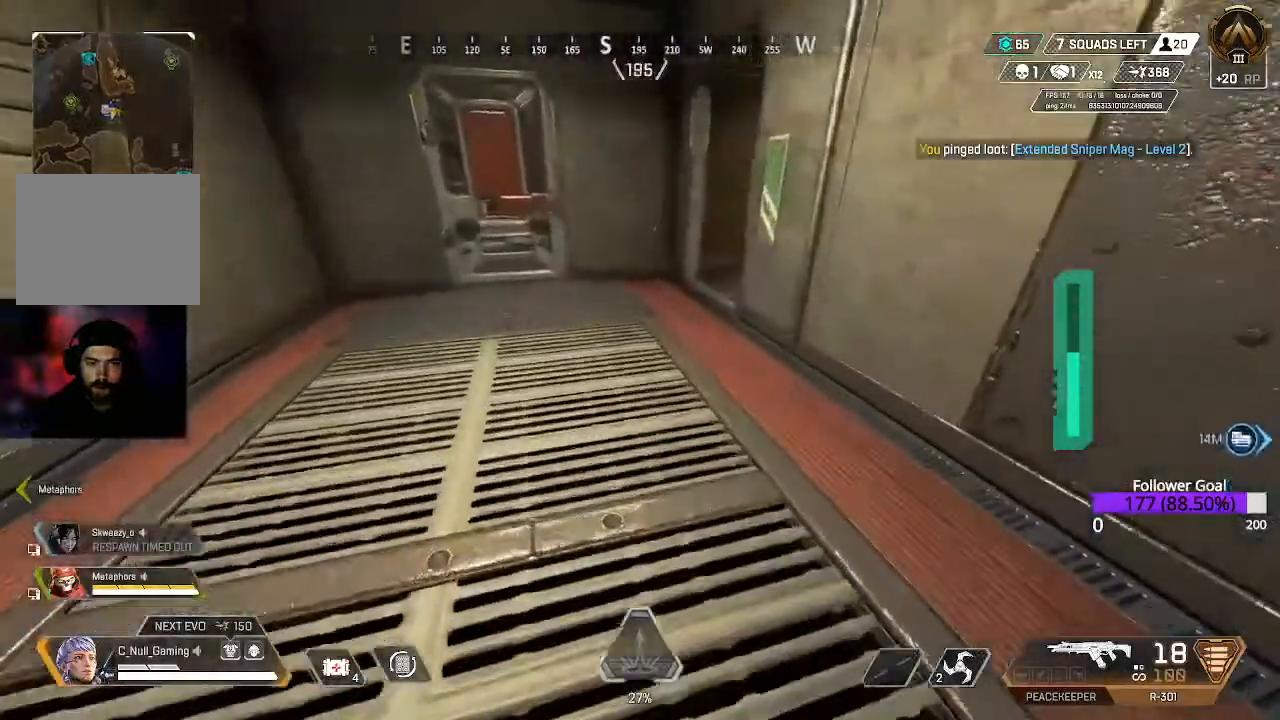
{"dt_ms": 500, "buttons": ["L3"], "left_stick": "up-left", "right_stick": "down-right", "events": [[17, "right_stick", "right"], [33, "L3", "up"], [133, "right_stick", "center"], [167, "L3", "down"], [300, "right_stick", "down-right"], [317, "left_stick", "up-left"]]}
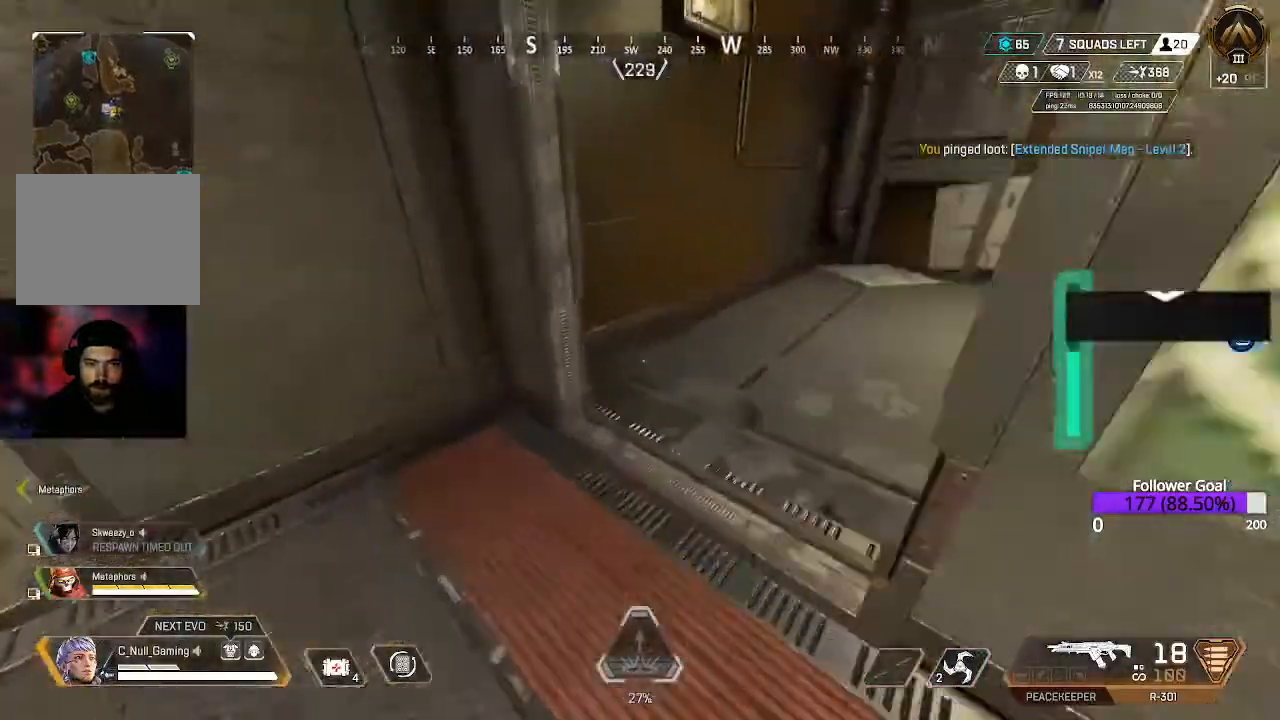
{"dt_ms": 500, "buttons": [], "left_stick": "up-left", "right_stick": "right", "events": [[83, "L3", "up"], [100, "right_stick", "right"]]}
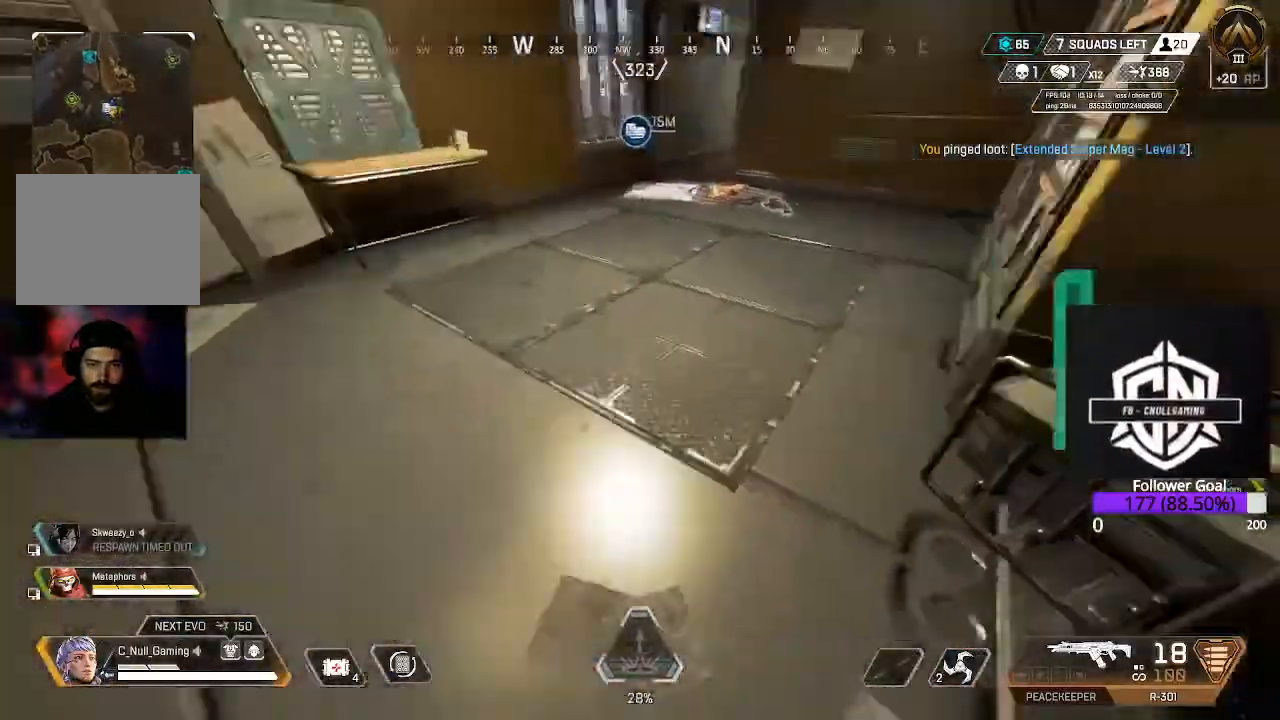
{"dt_ms": 500, "buttons": [], "left_stick": "up", "right_stick": "center", "events": [[67, "right_stick", "center"], [200, "left_stick", "up"]]}
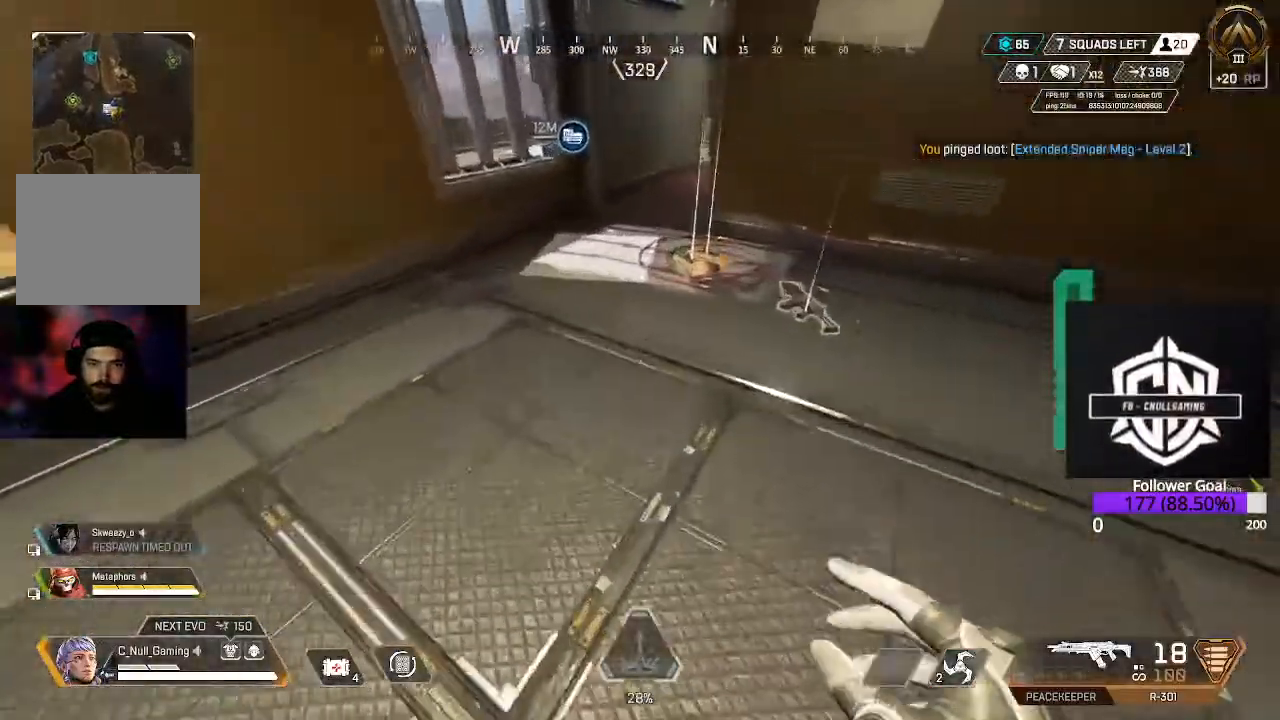
{"dt_ms": 500, "buttons": [], "left_stick": "down-left", "right_stick": "center", "events": [[117, "X", "down"], [183, "left_stick", "center"], [233, "X", "up"], [300, "X", "down"], [417, "left_stick", "down-left"], [433, "X", "up"]]}
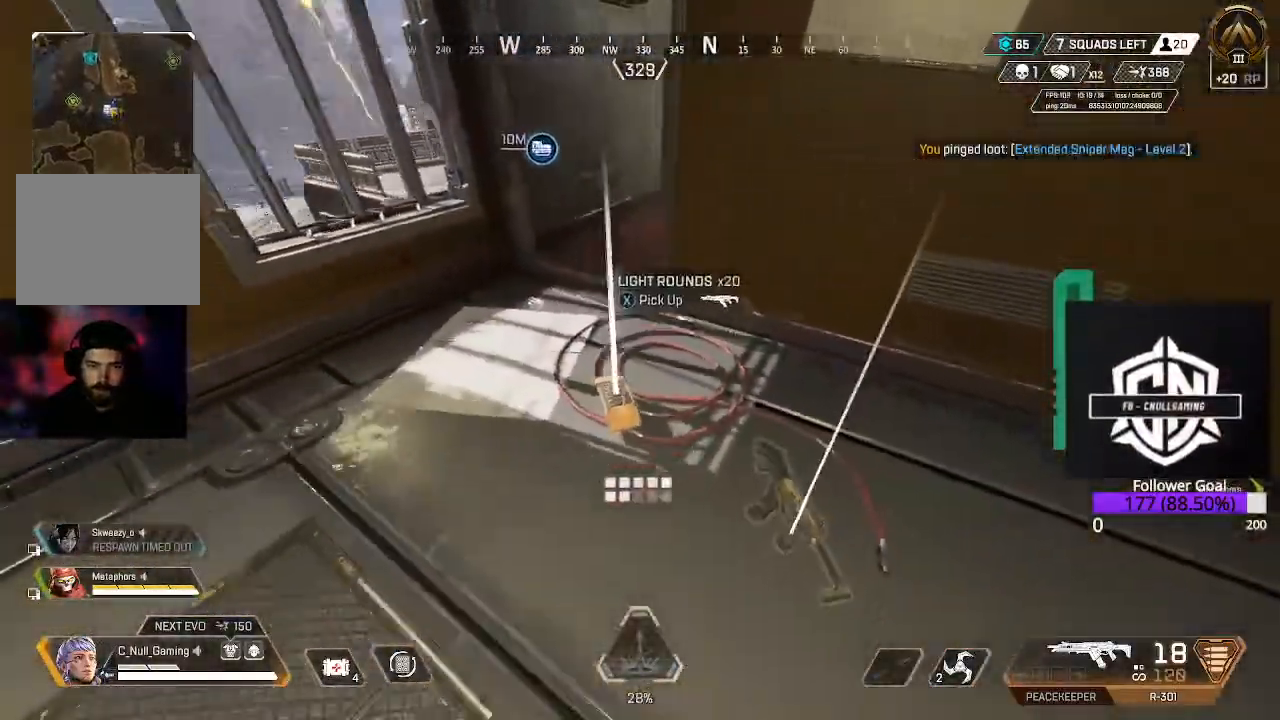
{"dt_ms": 500, "buttons": ["X"], "left_stick": "up", "right_stick": "center", "events": [[200, "left_stick", "center"], [350, "left_stick", "up"], [467, "X", "down"]]}
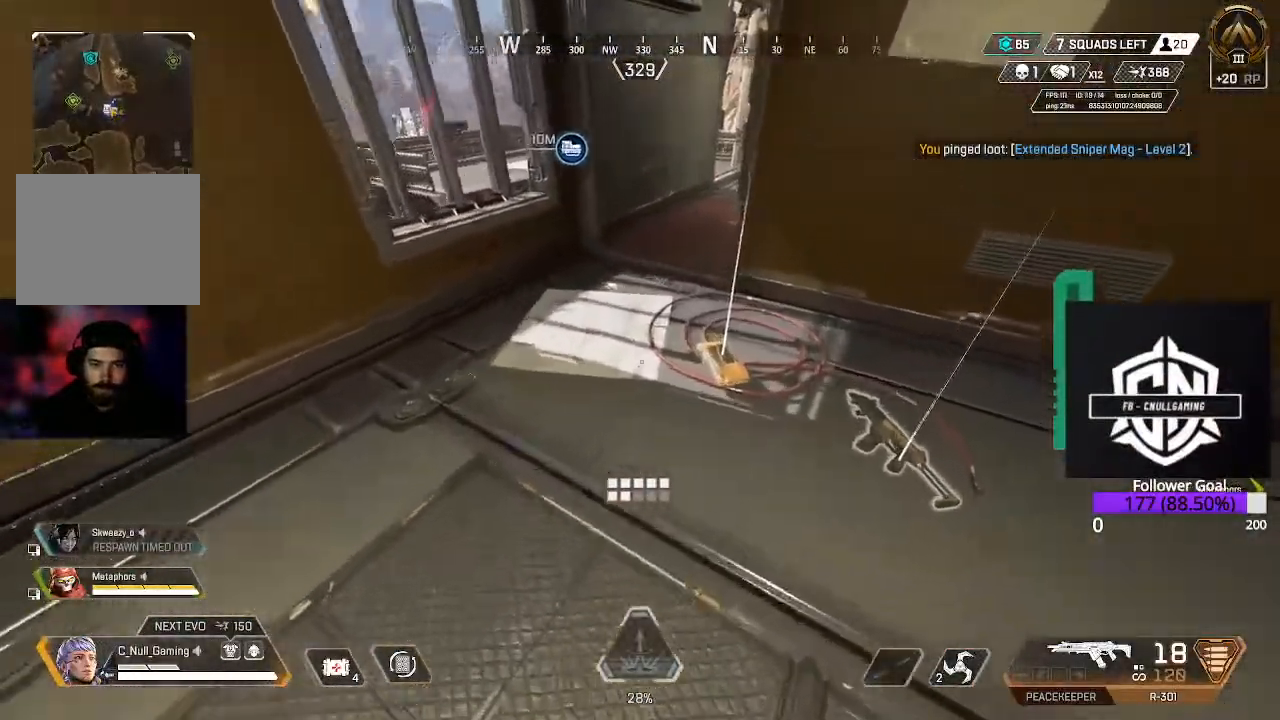
{"dt_ms": 500, "buttons": [], "left_stick": "up-left", "right_stick": "left", "events": [[17, "left_stick", "center"], [33, "X", "up"], [83, "left_stick", "down"], [200, "right_stick", "right"], [250, "left_stick", "down-right"], [433, "right_stick", "center"], [483, "left_stick", "up-left"], [483, "right_stick", "left"]]}
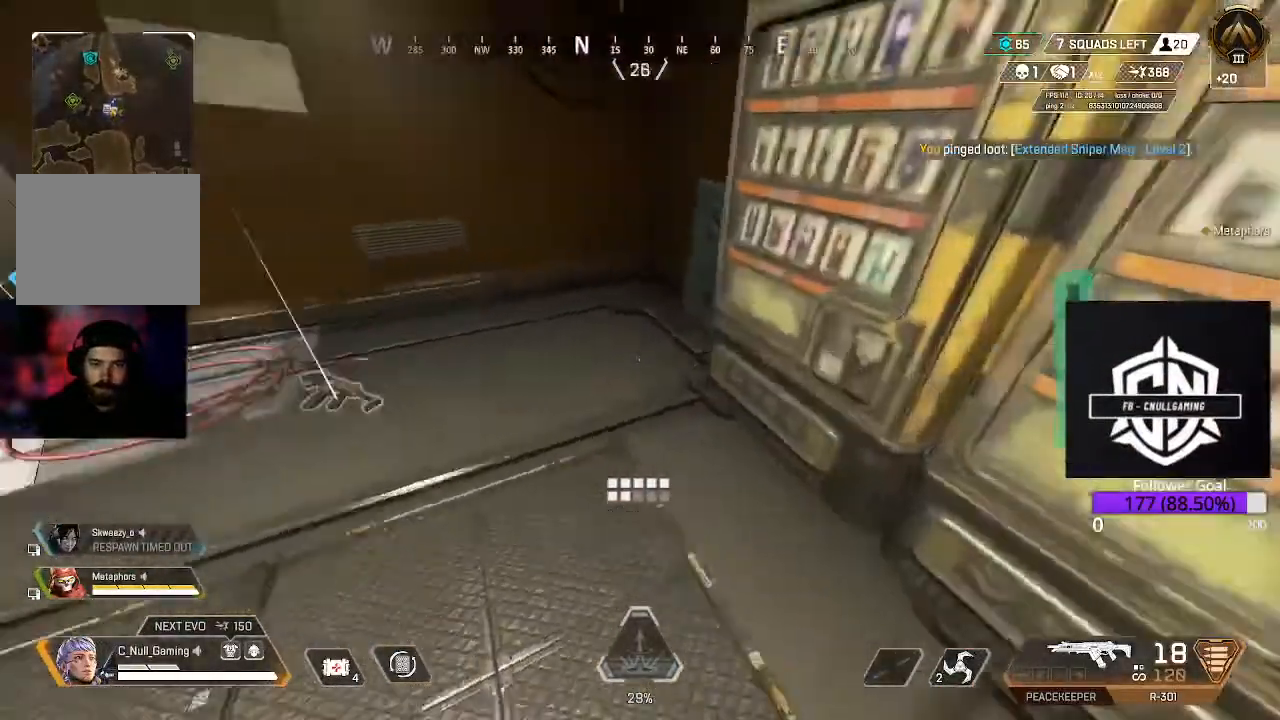
{"dt_ms": 500, "buttons": [], "left_stick": "center", "right_stick": "center", "events": [[117, "right_stick", "center"], [267, "X", "down"], [350, "left_stick", "center"], [383, "X", "up"]]}
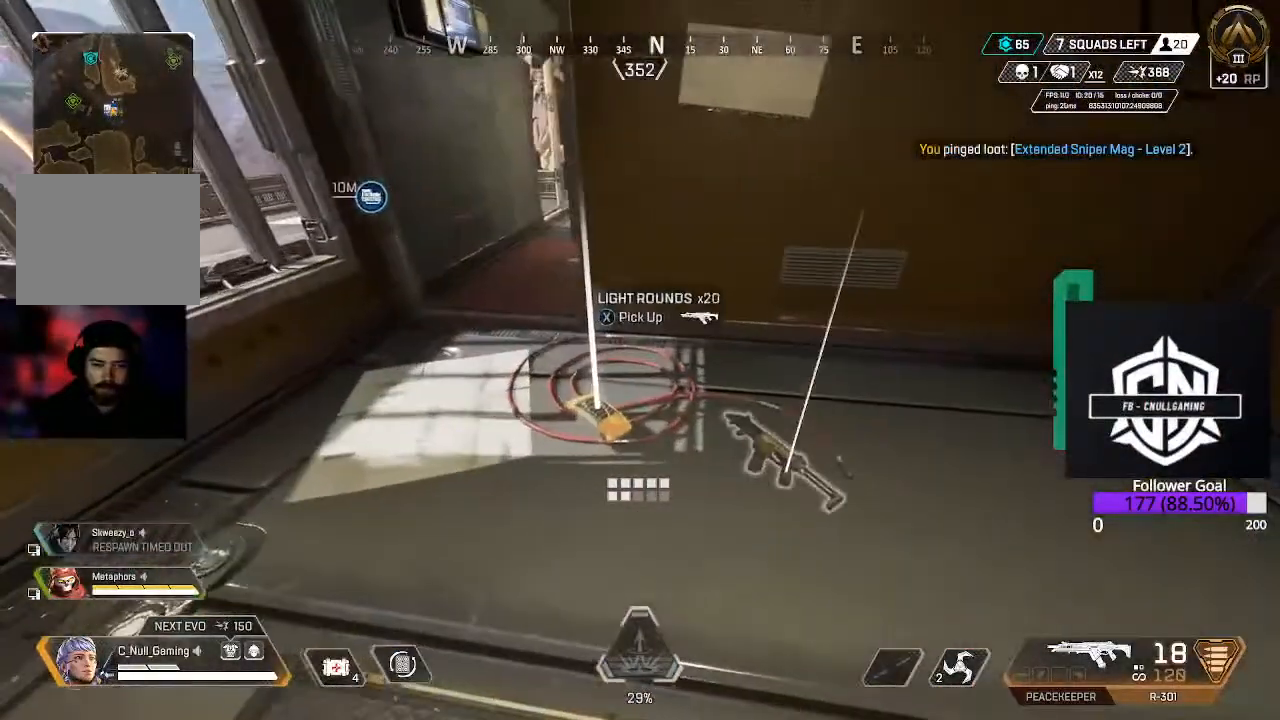
{"dt_ms": 500, "buttons": [], "left_stick": "down-right", "right_stick": "down-right", "events": [[283, "X", "down"], [350, "X", "up"], [467, "left_stick", "down-right"], [483, "right_stick", "down-right"]]}
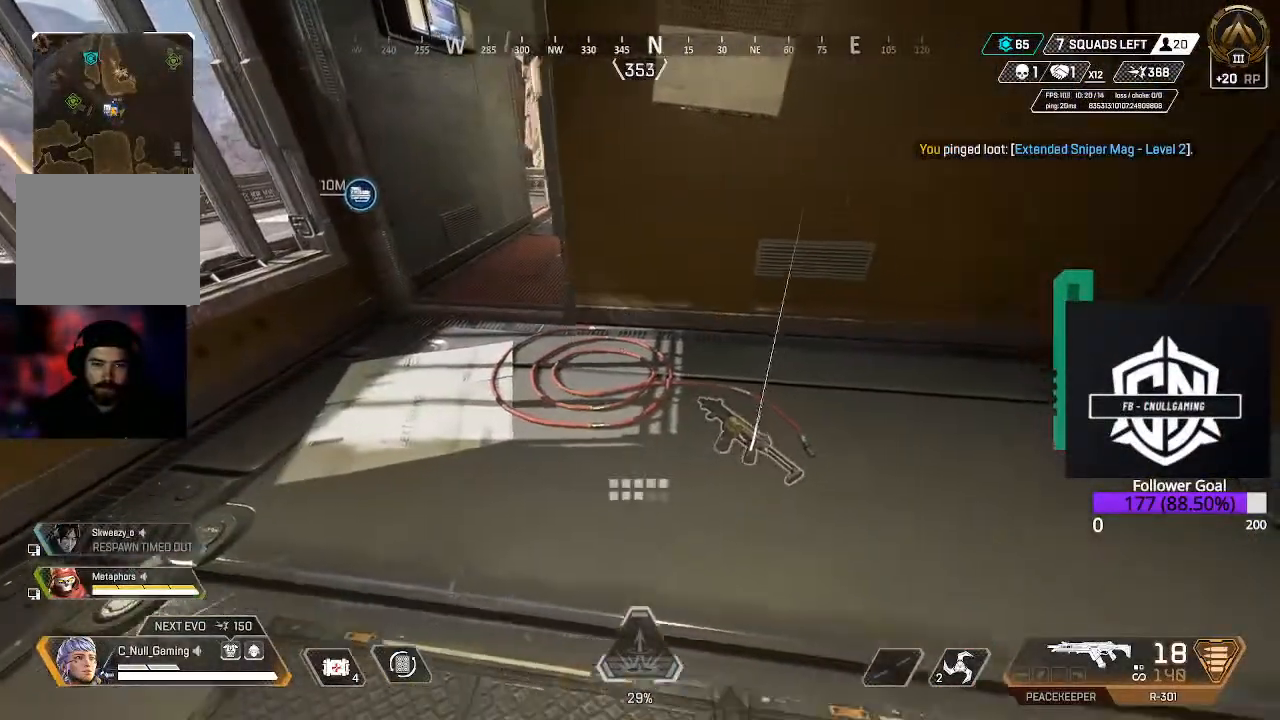
{"dt_ms": 500, "buttons": ["L3"], "left_stick": "up-right", "right_stick": "center", "events": [[33, "right_stick", "right"], [67, "left_stick", "right"], [183, "left_stick", "up-right"], [200, "L3", "down"], [433, "right_stick", "center"]]}
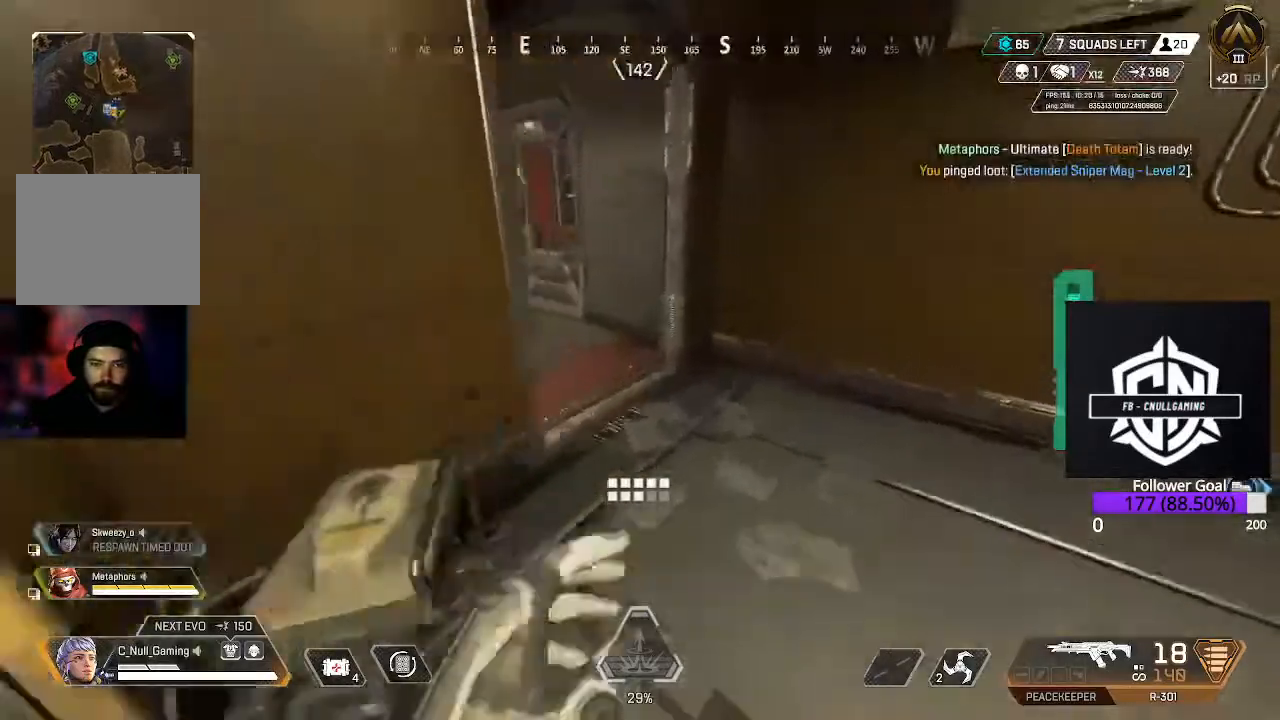
{"dt_ms": 500, "buttons": ["L3"], "left_stick": "up", "right_stick": "center", "events": [[67, "left_stick", "up"], [267, "right_stick", "up-left"], [367, "right_stick", "center"]]}
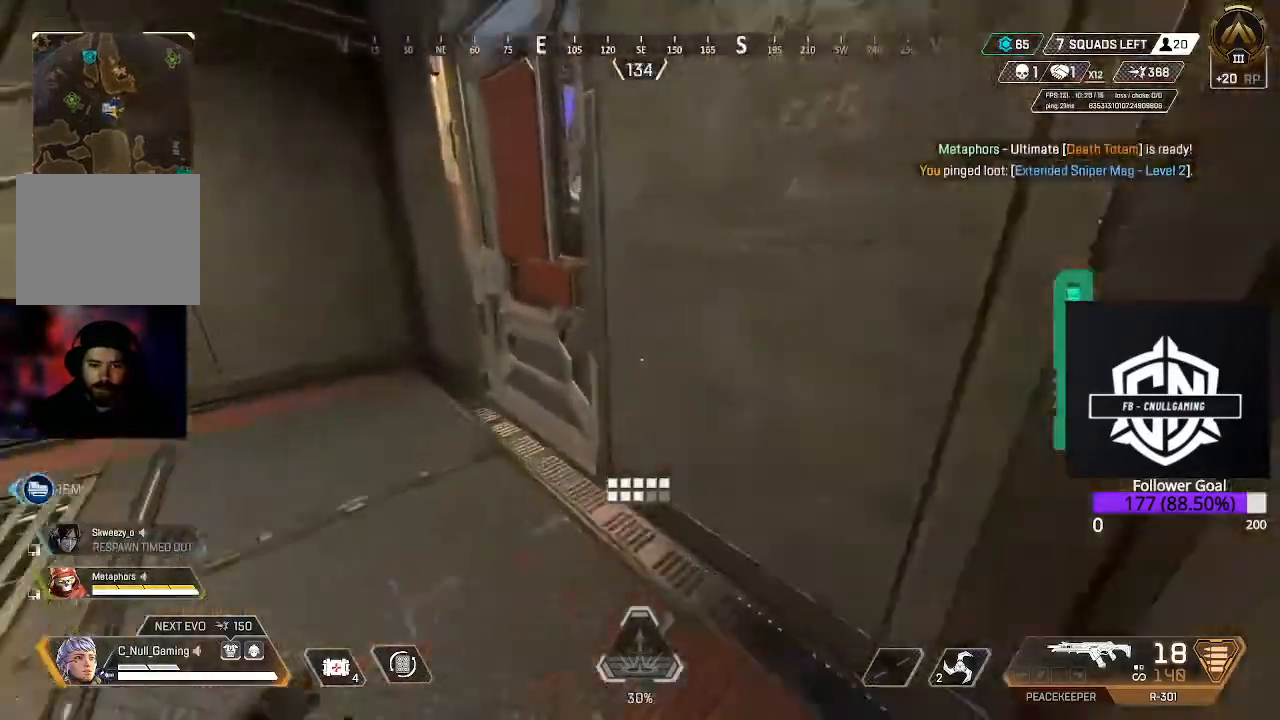
{"dt_ms": 500, "buttons": [], "left_stick": "up", "right_stick": "right", "events": [[50, "X", "down"], [133, "X", "up"], [200, "L3", "up"], [233, "right_stick", "down-left"], [333, "right_stick", "down-right"], [417, "right_stick", "right"]]}
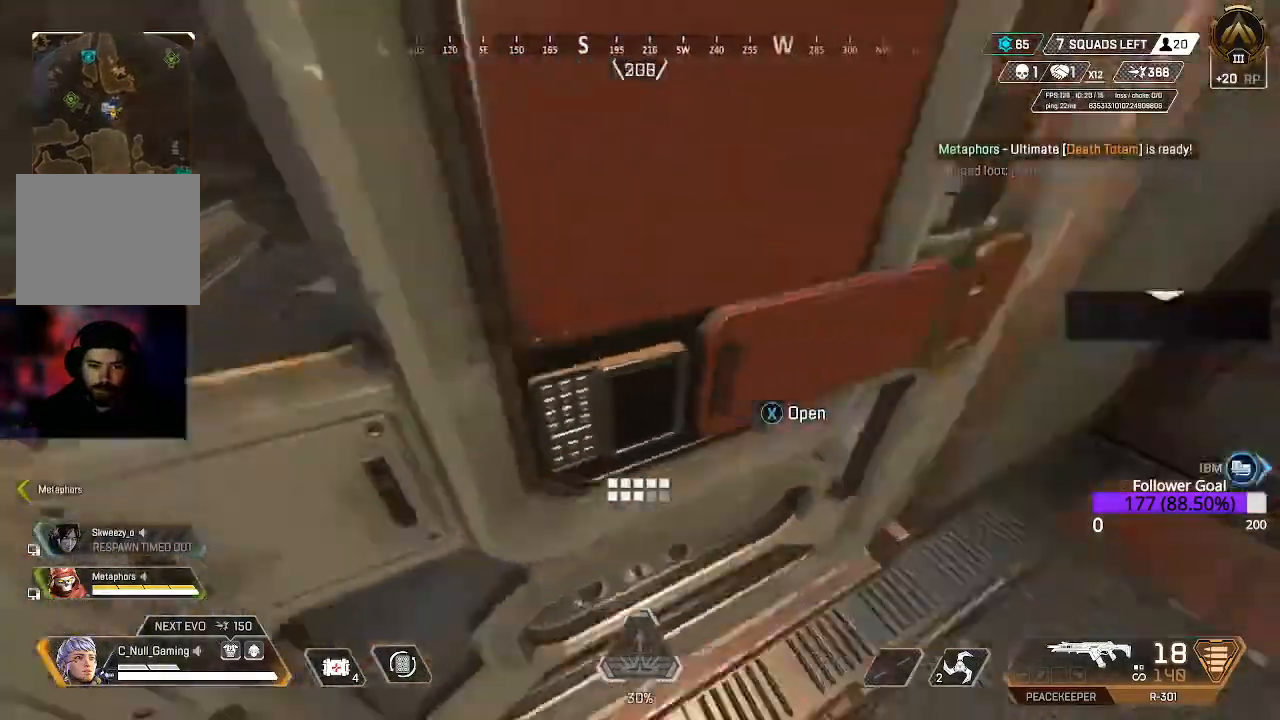
{"dt_ms": 1000, "buttons": [], "left_stick": "up-left", "right_stick": "left"}
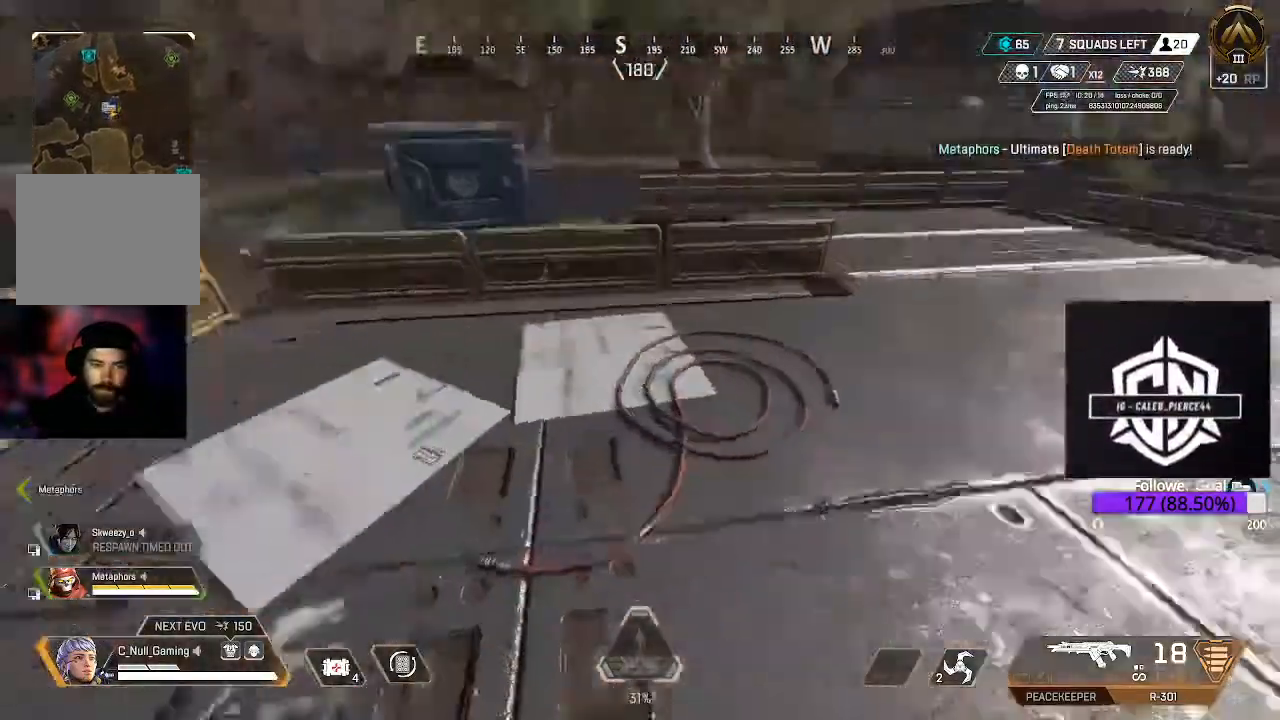
{"dt_ms": 500, "buttons": ["A"], "left_stick": "up", "right_stick": "center", "events": [[133, "L3", "down"], [133, "left_stick", "up"], [267, "L3", "up"], [333, "right_stick", "center"], [367, "A", "down"]]}
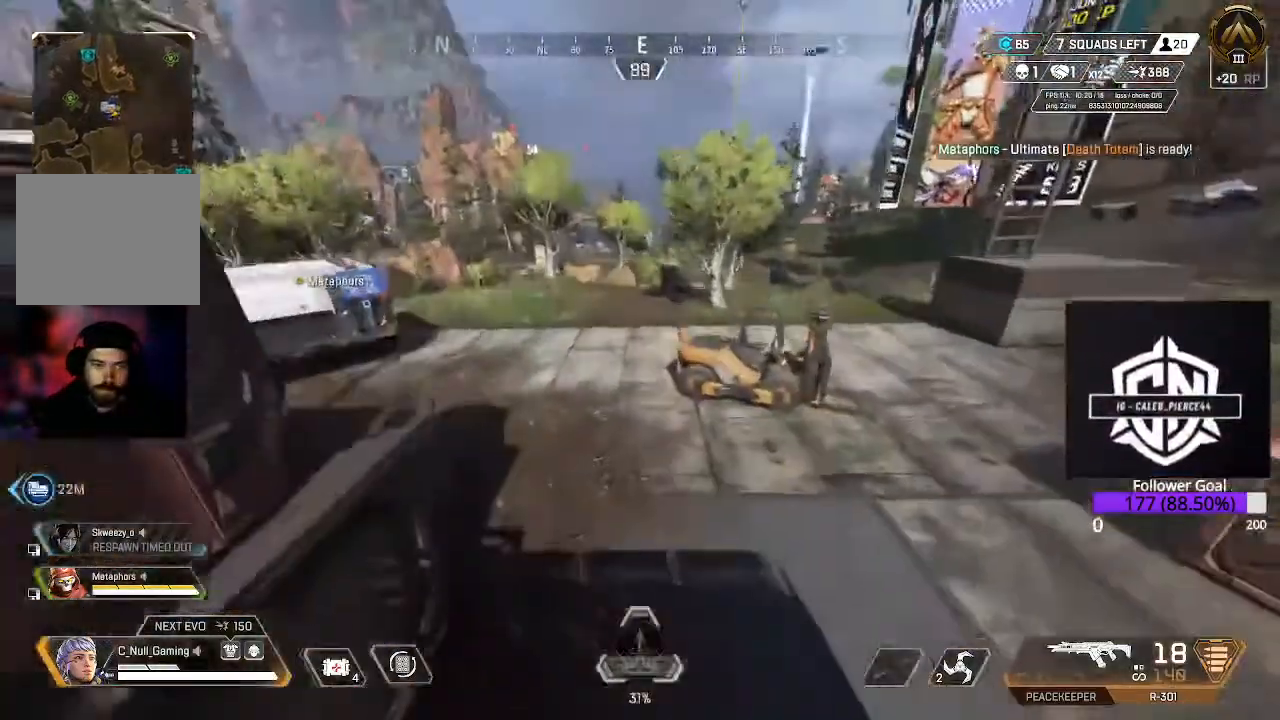
{"dt_ms": 500, "buttons": [], "left_stick": "up", "right_stick": "center", "events": [[33, "A", "up"], [167, "right_stick", "left"], [433, "right_stick", "center"]]}
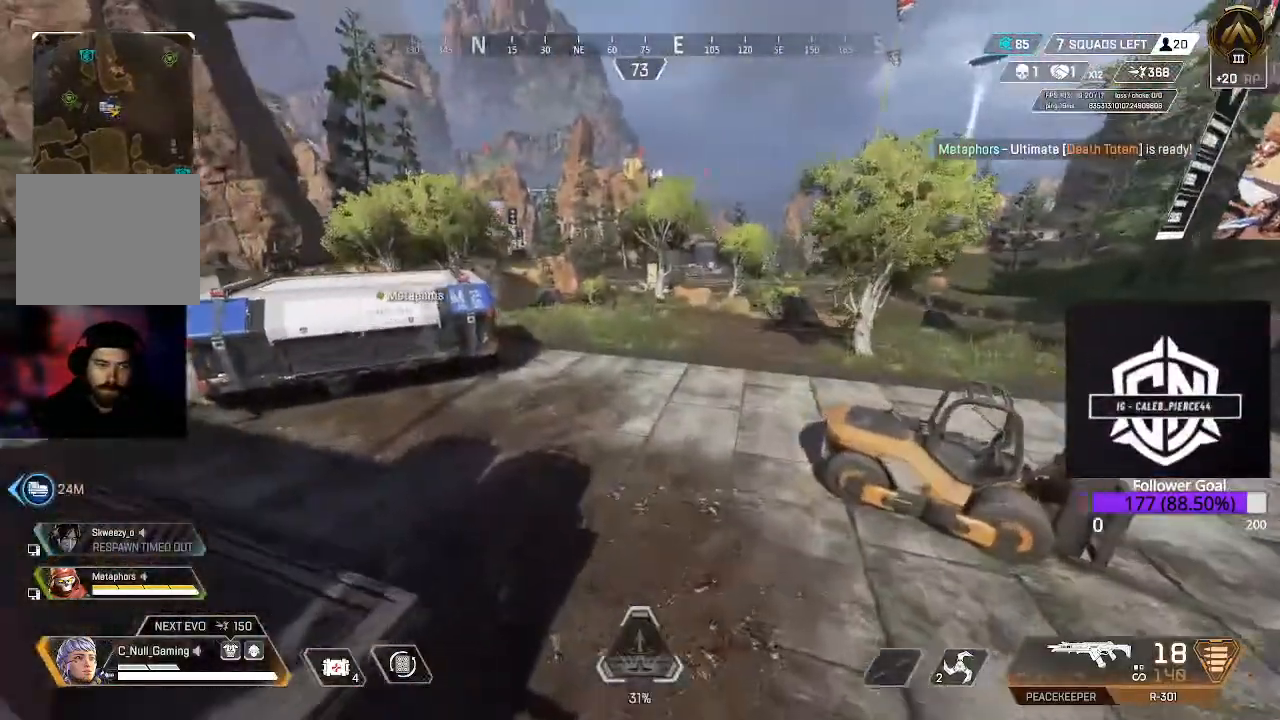
{"dt_ms": 500, "buttons": ["B"], "left_stick": "up", "right_stick": "center", "events": [[117, "right_stick", "up-left"], [217, "L3", "down"], [283, "right_stick", "center"], [400, "B", "down"], [400, "L3", "up"]]}